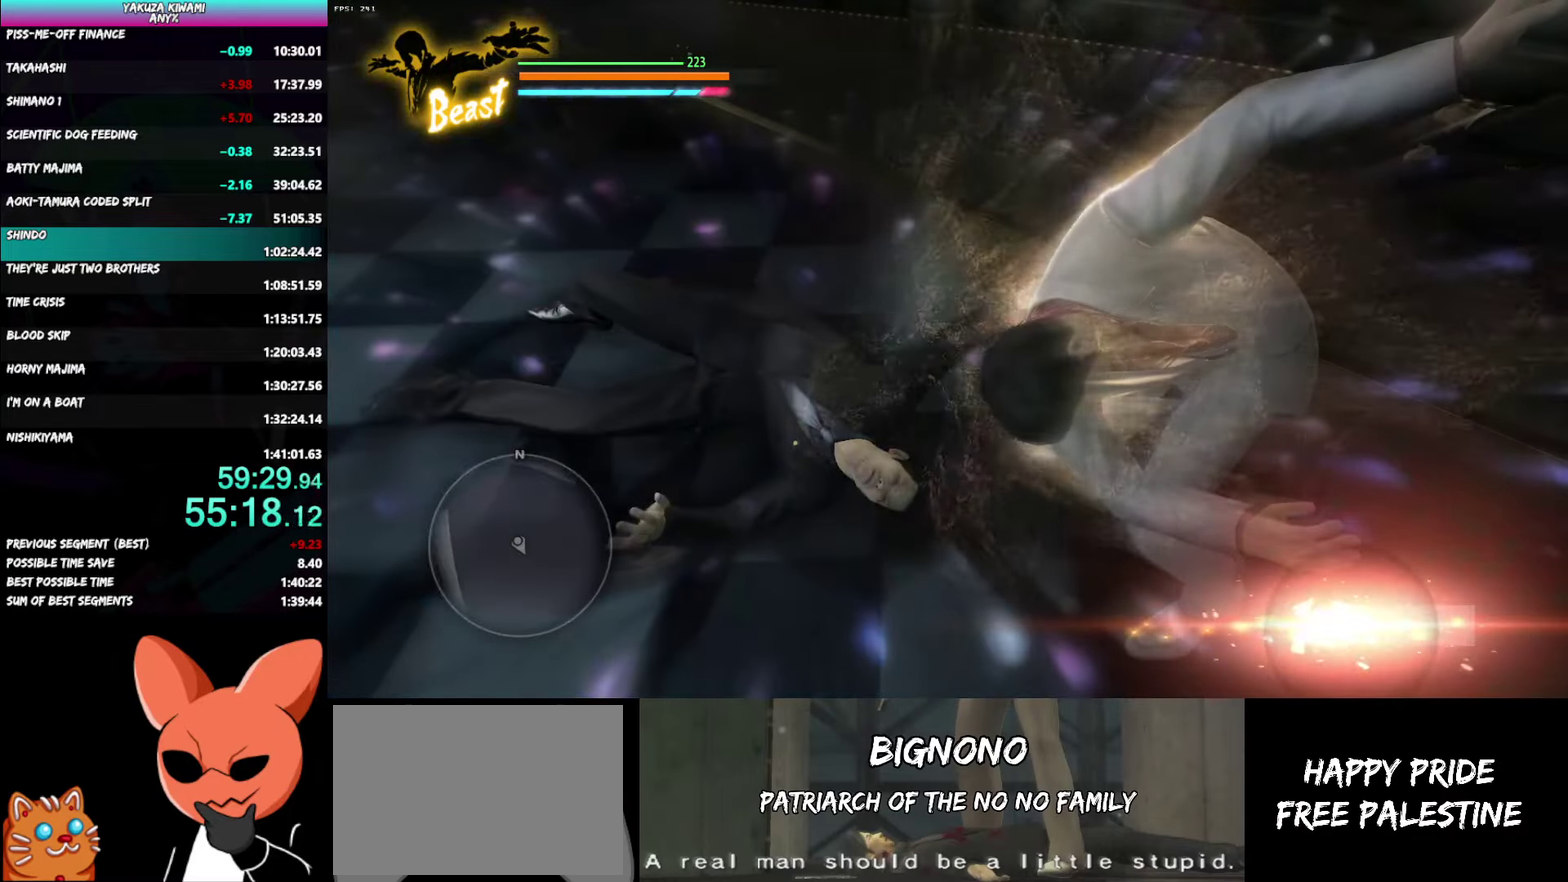
Gameplay with a controller (Xbox layout); each line is a JSON object with the inputs held at the frame after it. "events" lists button and stick changes between this image and that frame as [ms after this image, input, new state], when the widget could be followed in between. Not read: R2 START.
{"buttons": [], "left_stick": "center", "right_stick": "center", "events": [[17, "left_stick", "center"]]}
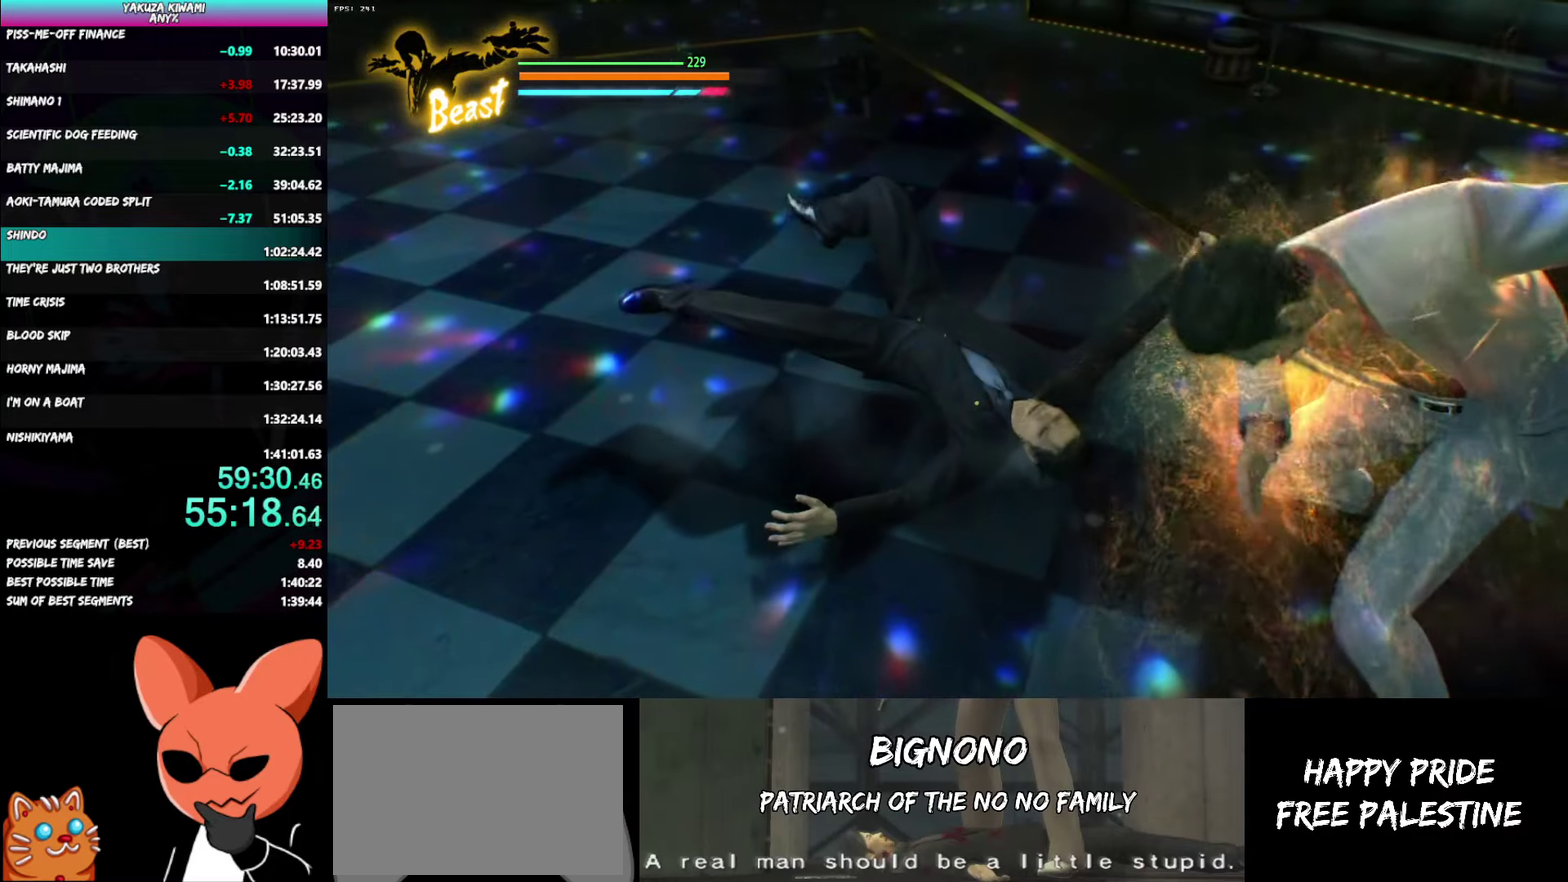
{"buttons": [], "left_stick": "center", "right_stick": "center", "events": []}
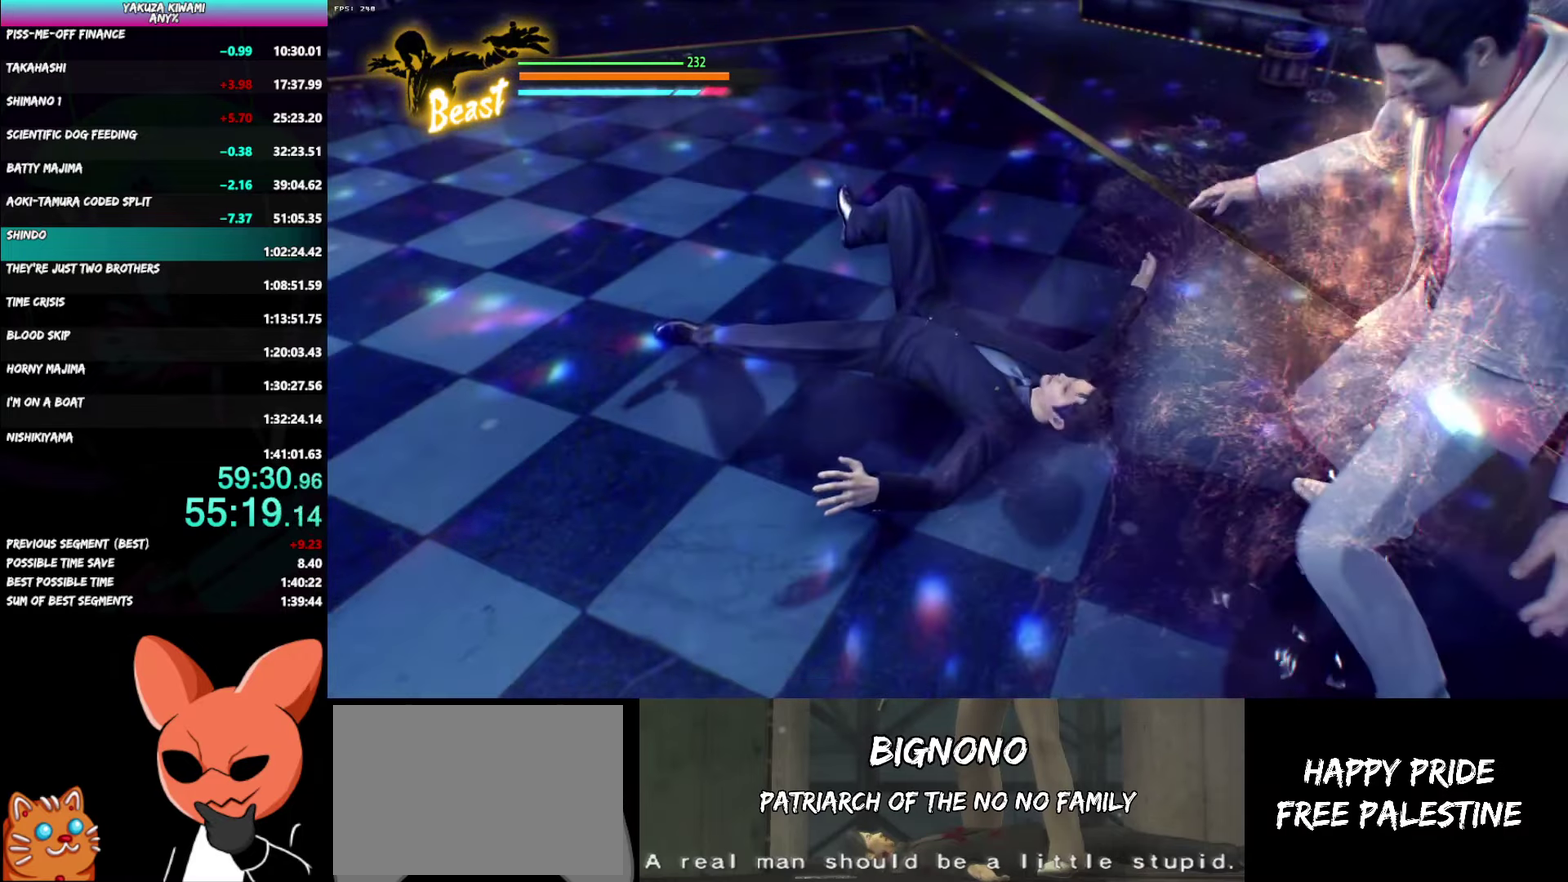
{"buttons": [], "left_stick": "center", "right_stick": "center", "events": []}
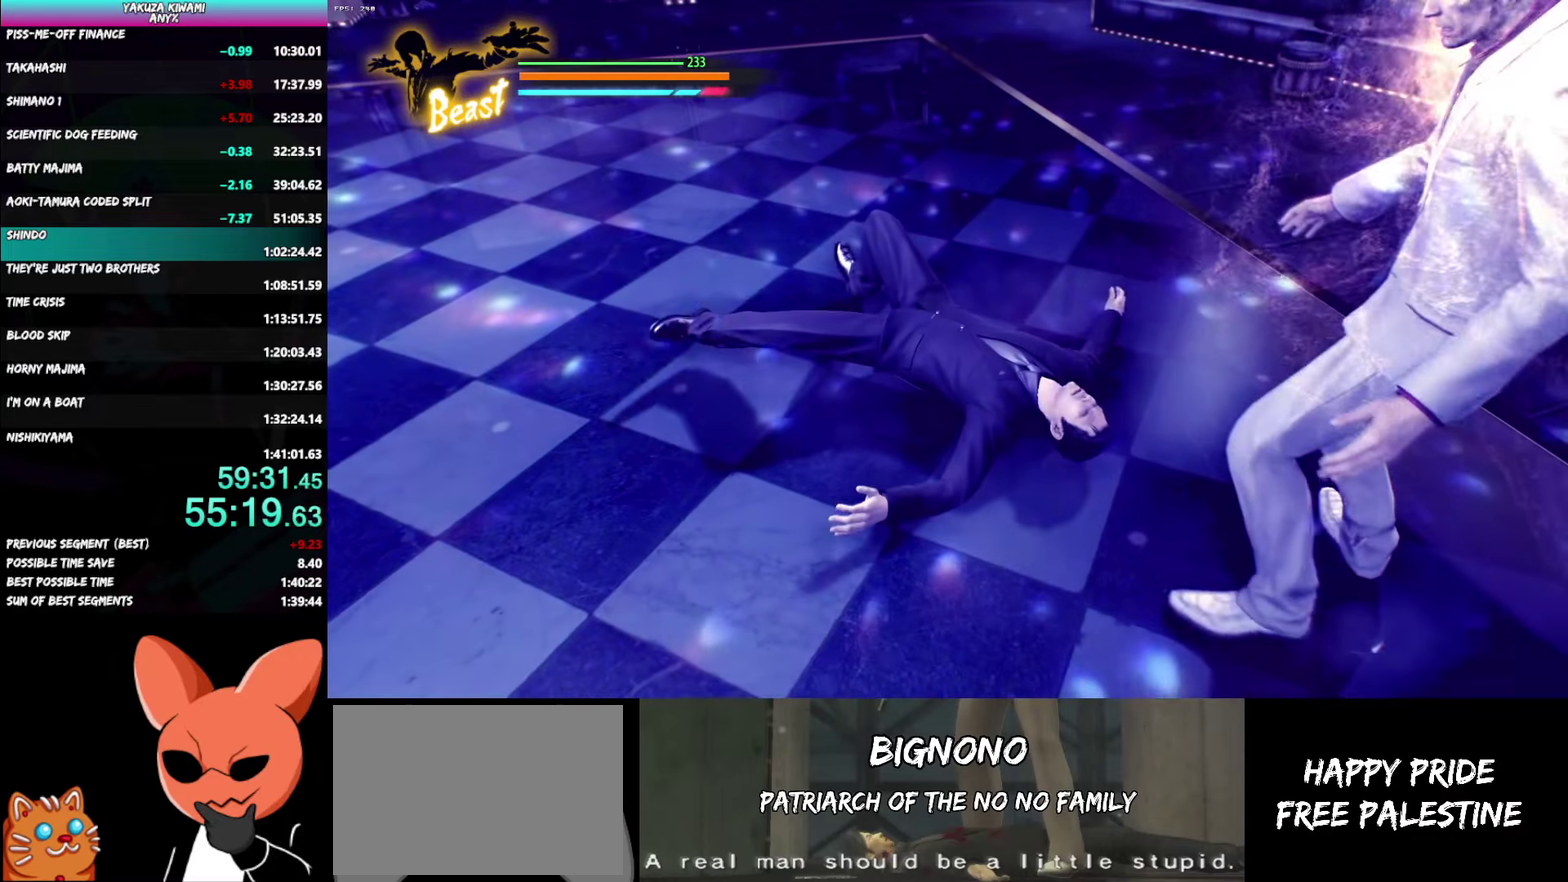
{"buttons": [], "left_stick": "center", "right_stick": "center", "events": []}
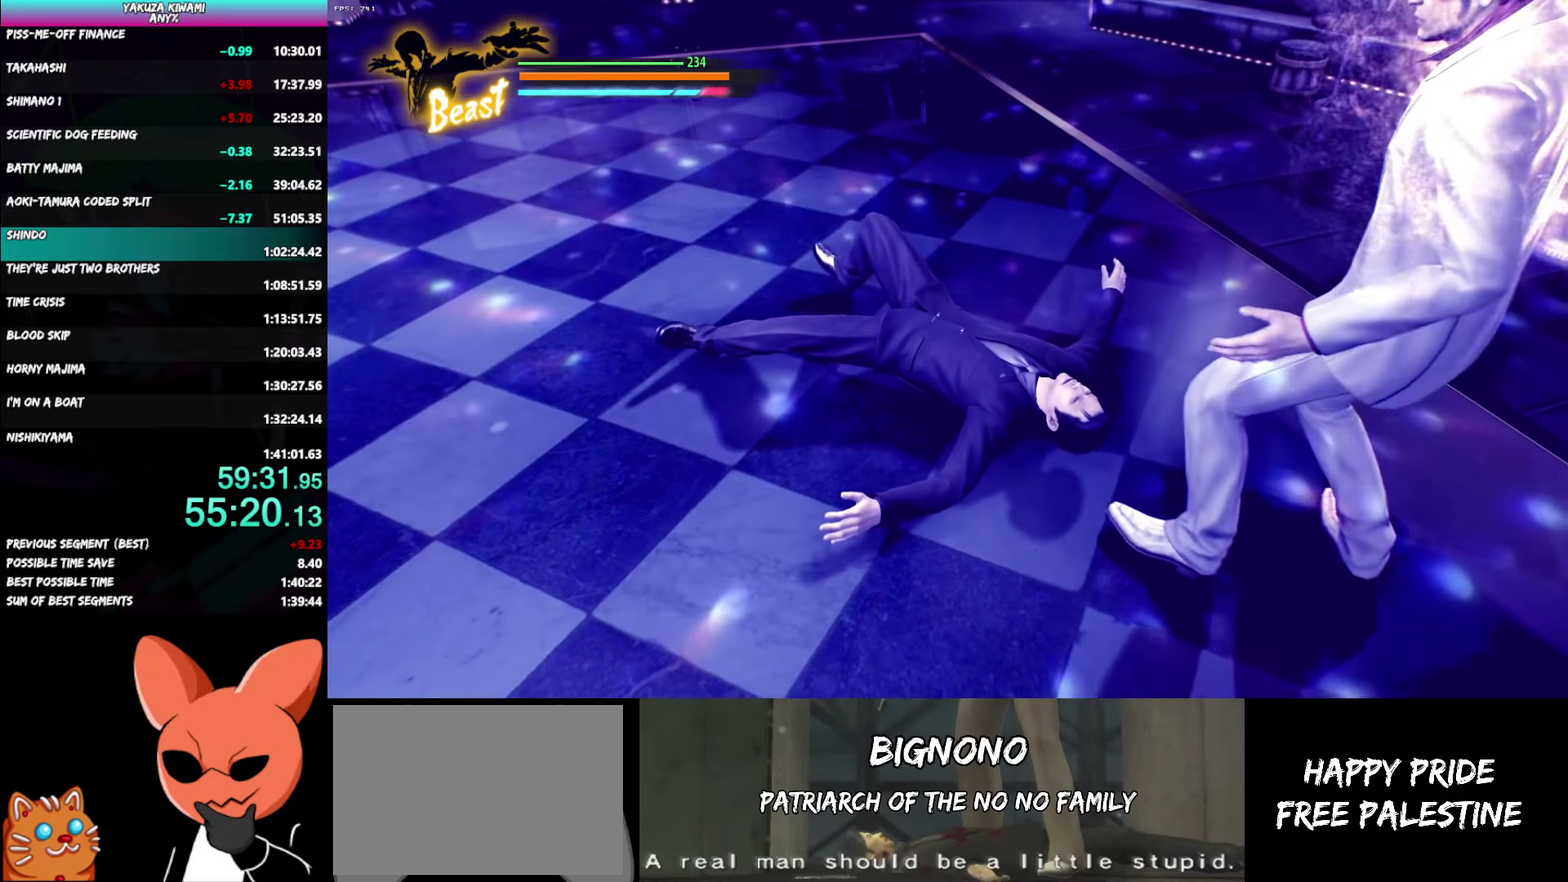
{"buttons": [], "left_stick": "center", "right_stick": "center", "events": []}
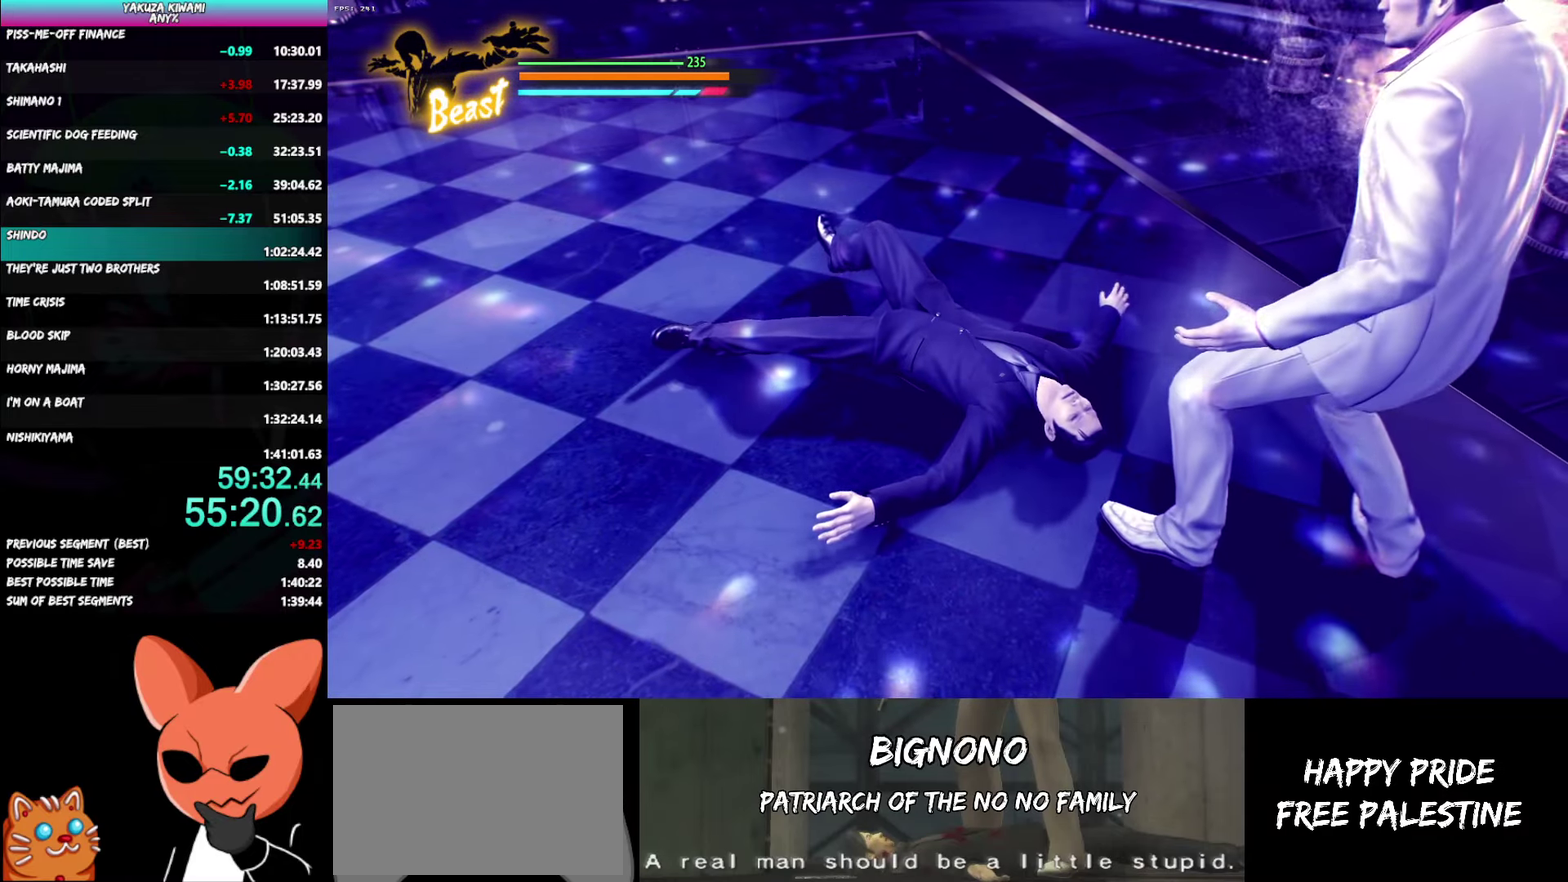
{"buttons": [], "left_stick": "center", "right_stick": "center", "events": []}
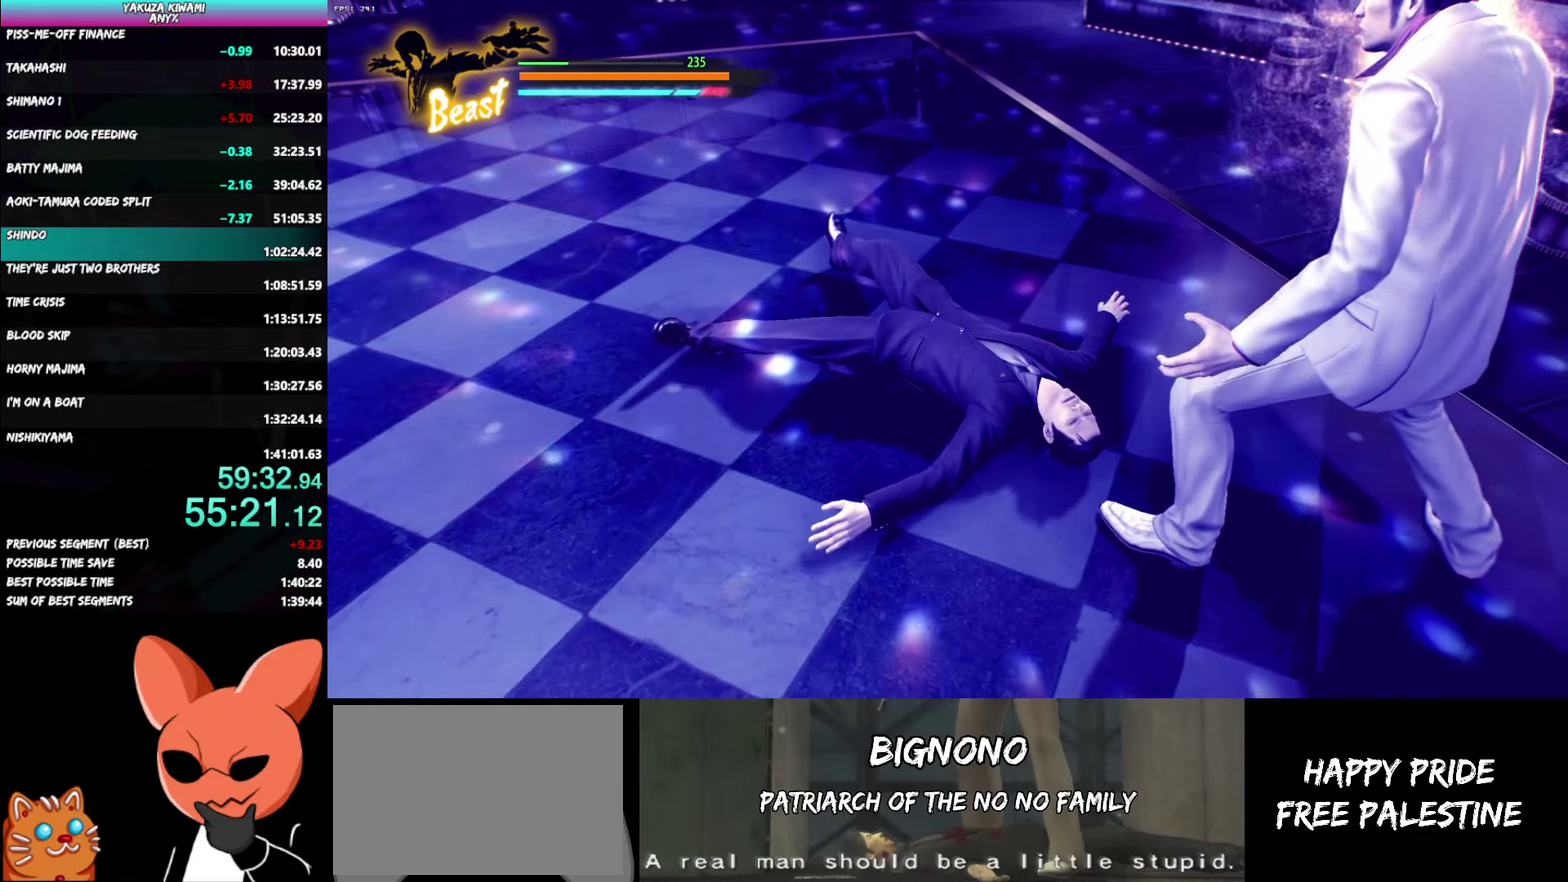
{"buttons": [], "left_stick": "center", "right_stick": "center", "events": []}
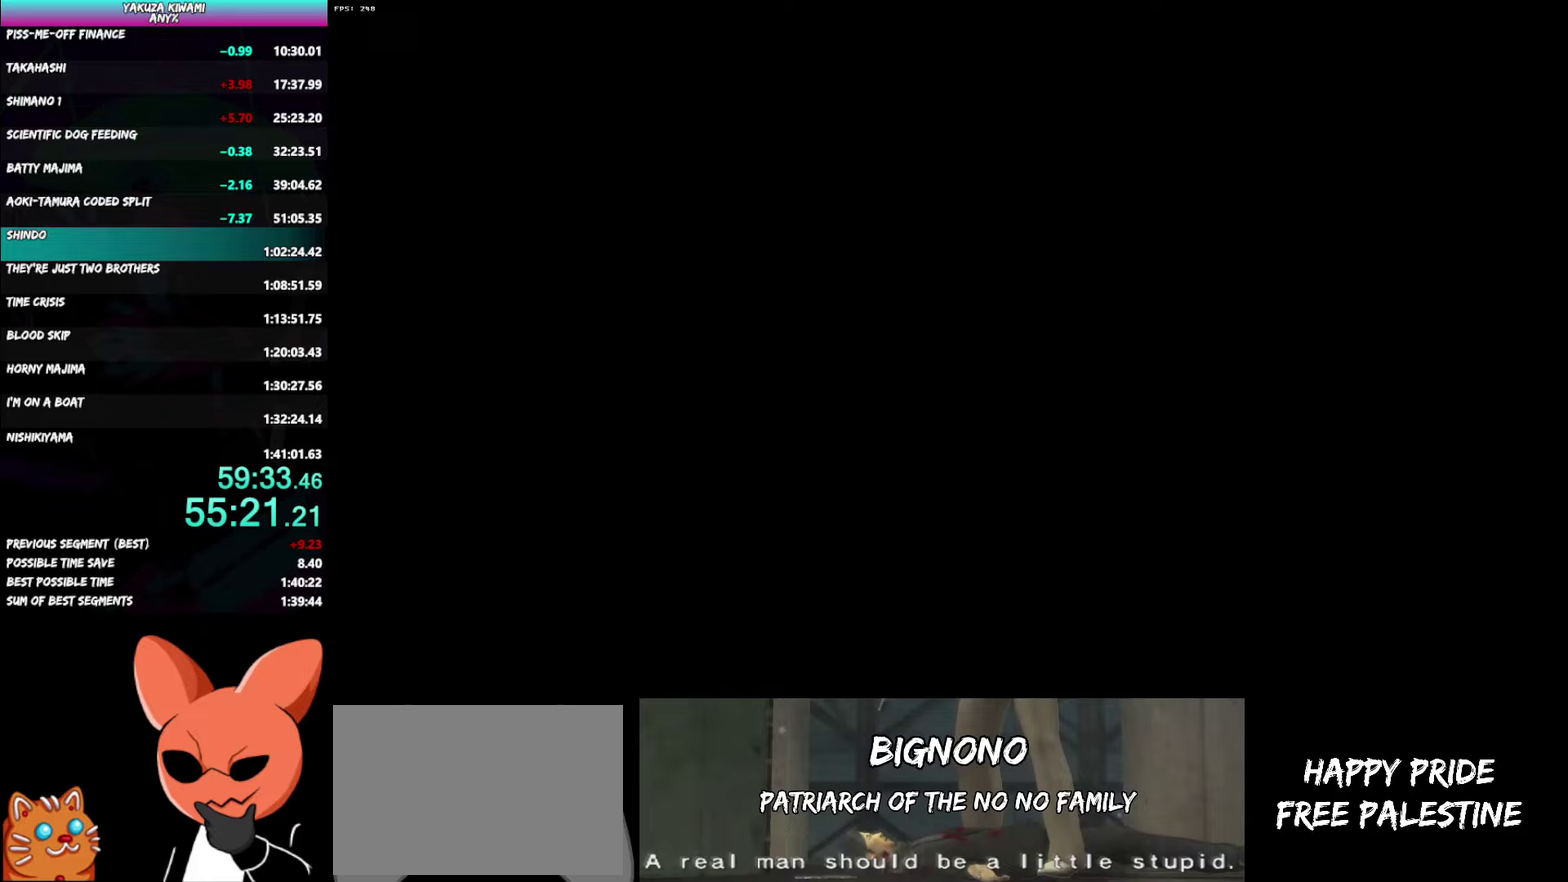
{"buttons": ["DPAD_LEFT"], "left_stick": "center", "right_stick": "center", "events": [[367, "DPAD_LEFT", "down"]]}
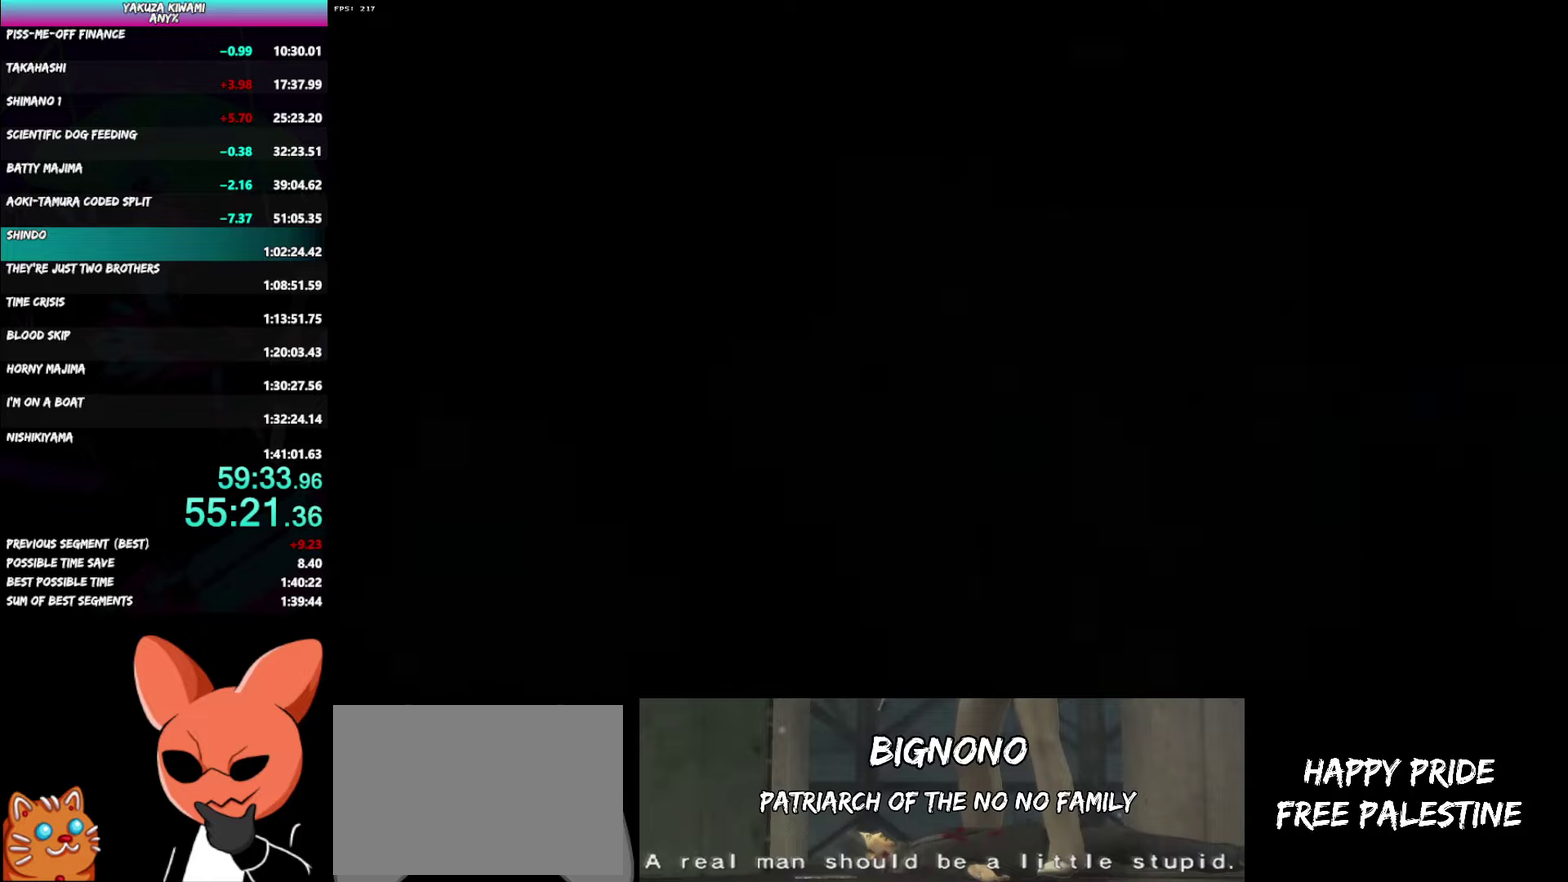
{"buttons": ["A", "DPAD_LEFT"], "left_stick": "center", "right_stick": "center", "events": [[250, "A", "down"], [300, "A", "up"], [483, "A", "down"]]}
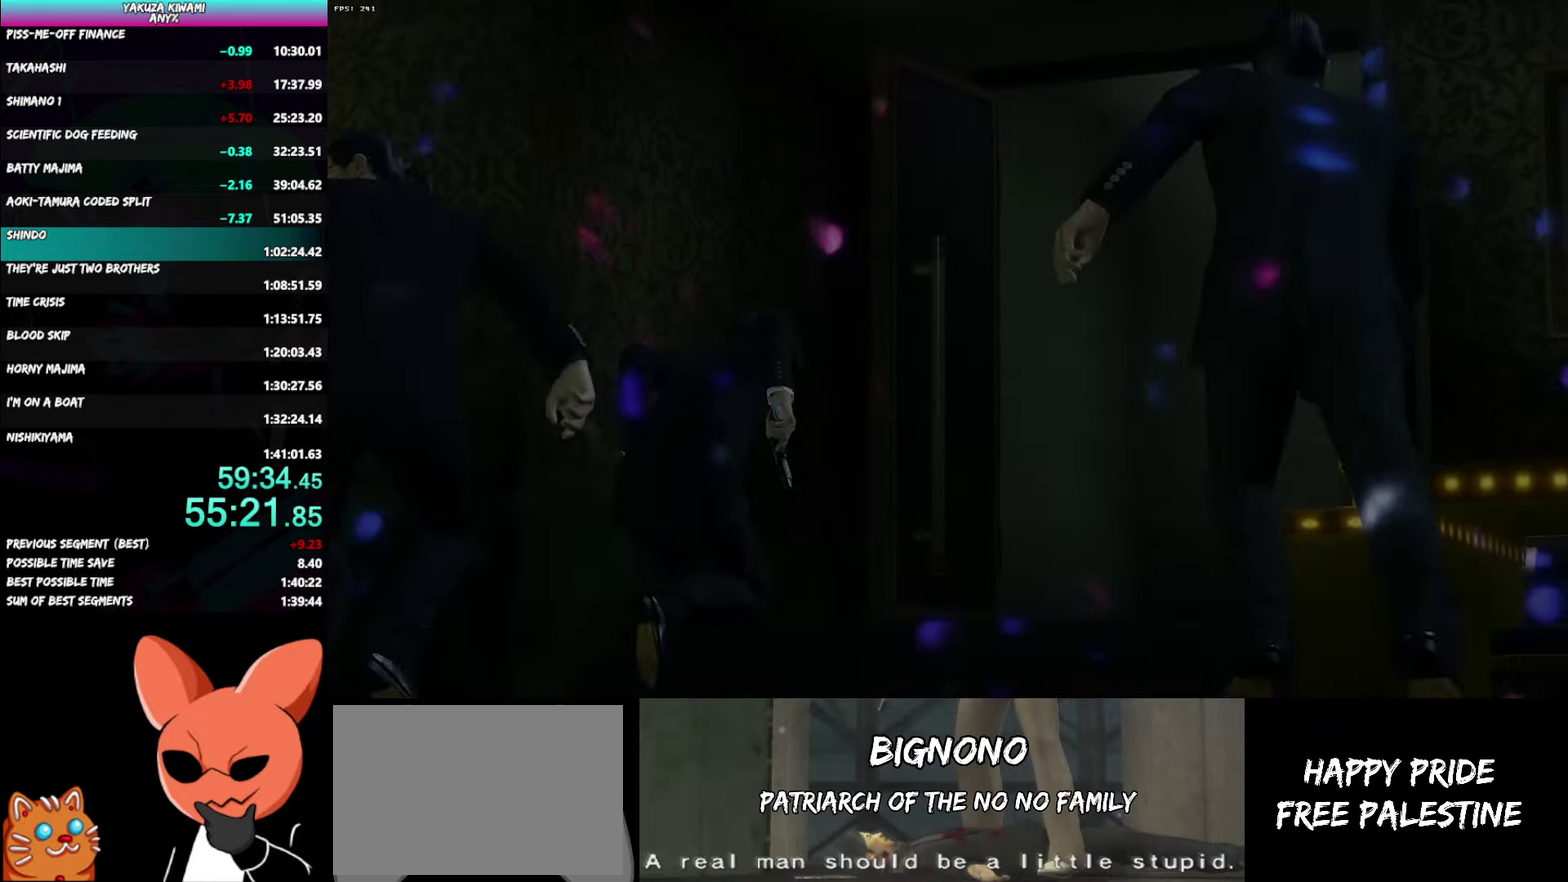
{"buttons": ["DPAD_LEFT"], "left_stick": "center", "right_stick": "center", "events": [[33, "A", "up"], [217, "A", "down"], [267, "A", "up"], [450, "A", "down"], [500, "A", "up"]]}
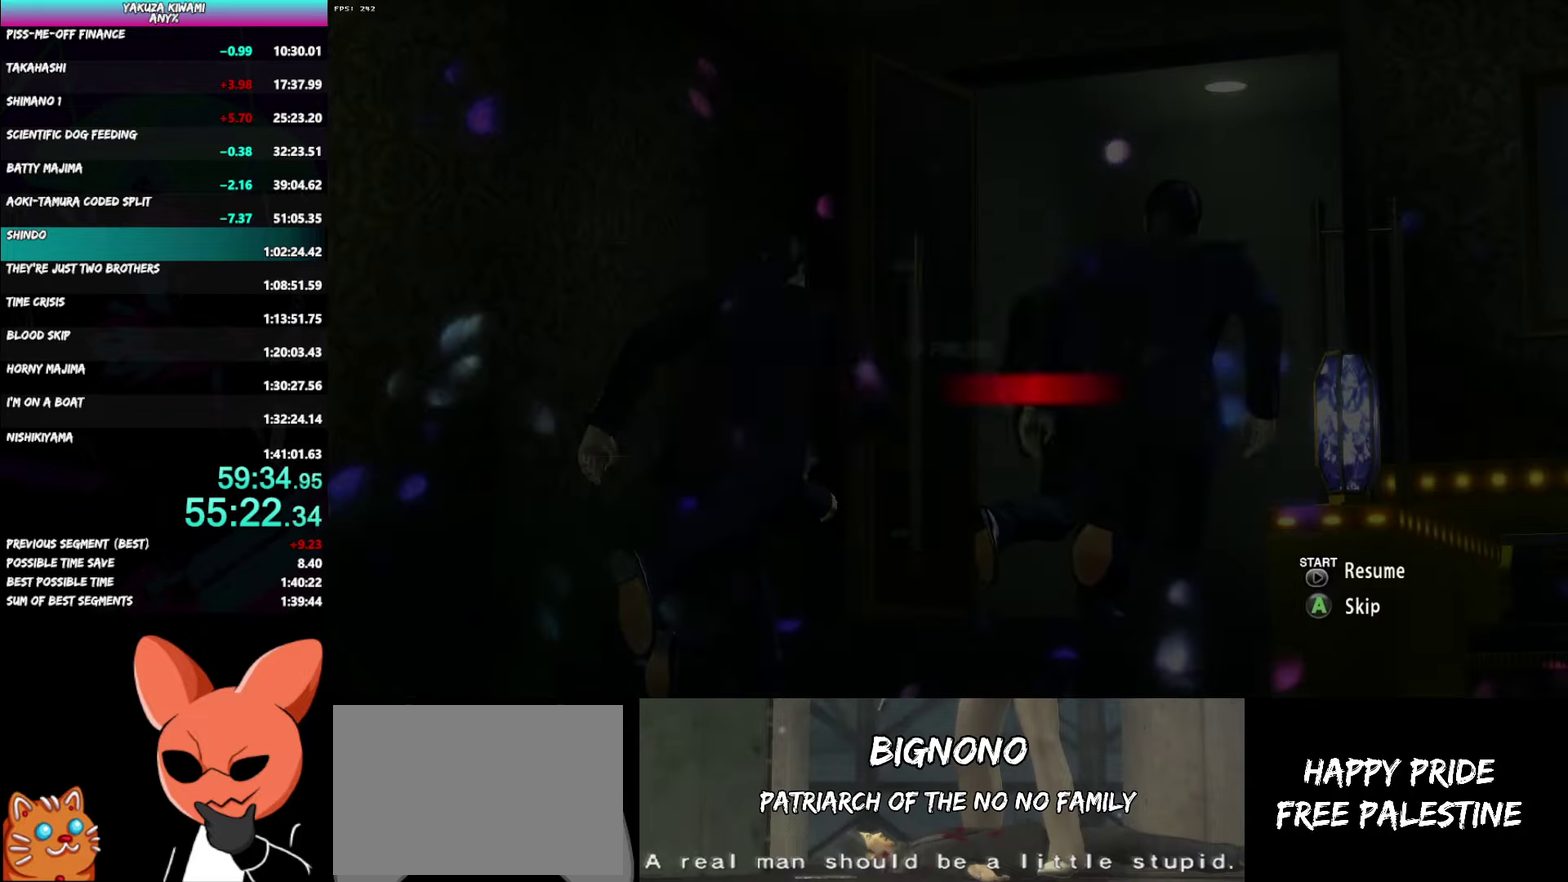
{"buttons": [], "left_stick": "center", "right_stick": "center", "events": [[150, "A", "down"], [200, "A", "up"], [467, "DPAD_LEFT", "up"]]}
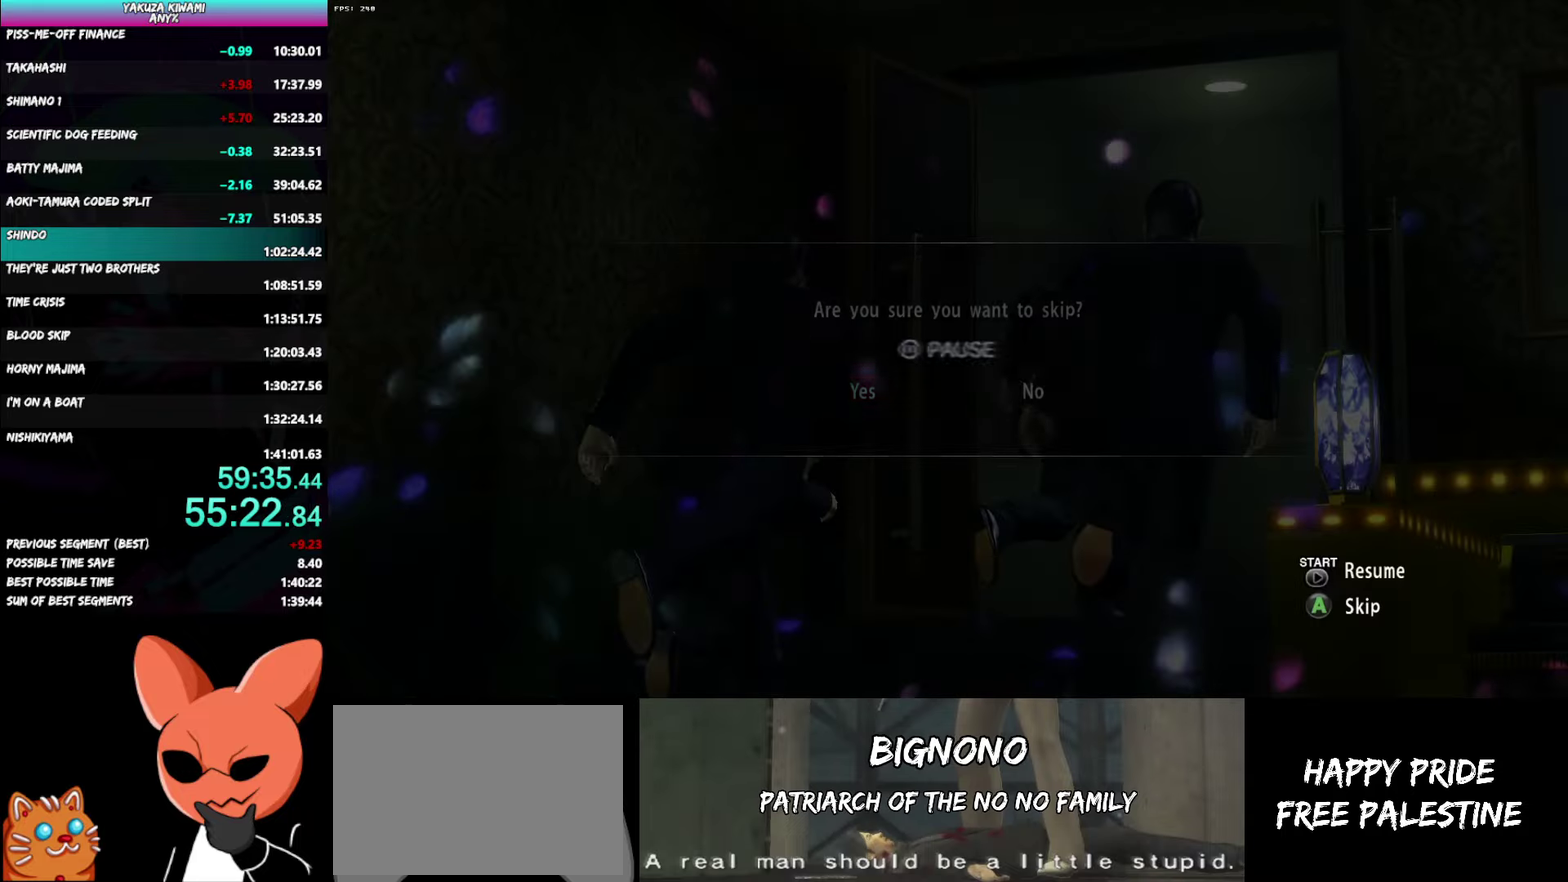
{"buttons": [], "left_stick": "center", "right_stick": "center", "events": []}
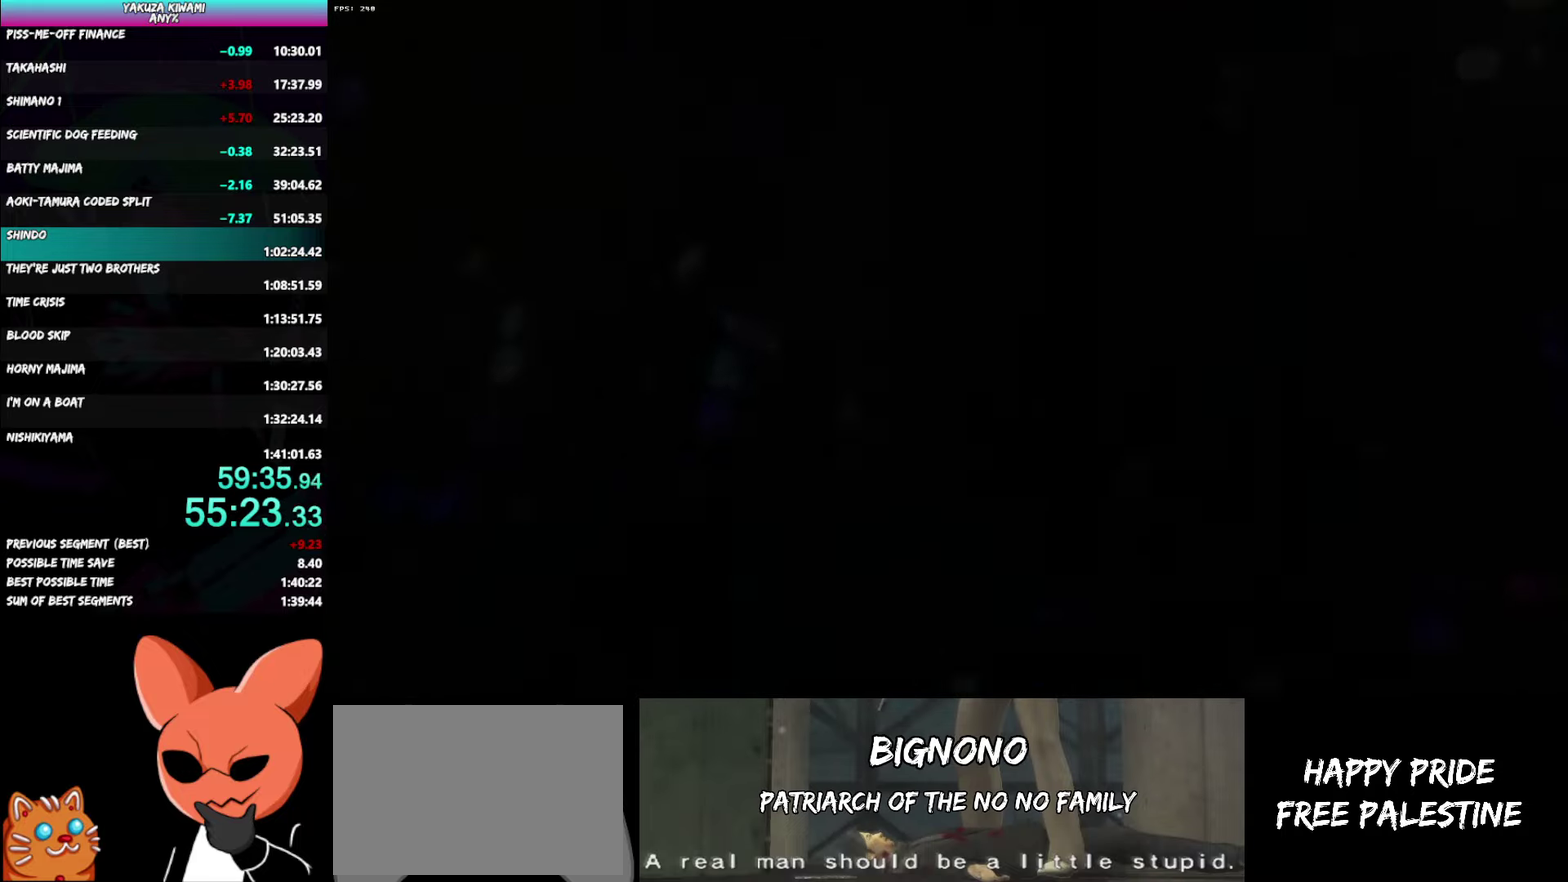
{"buttons": ["DPAD_LEFT"], "left_stick": "center", "right_stick": "center", "events": [[433, "DPAD_LEFT", "down"]]}
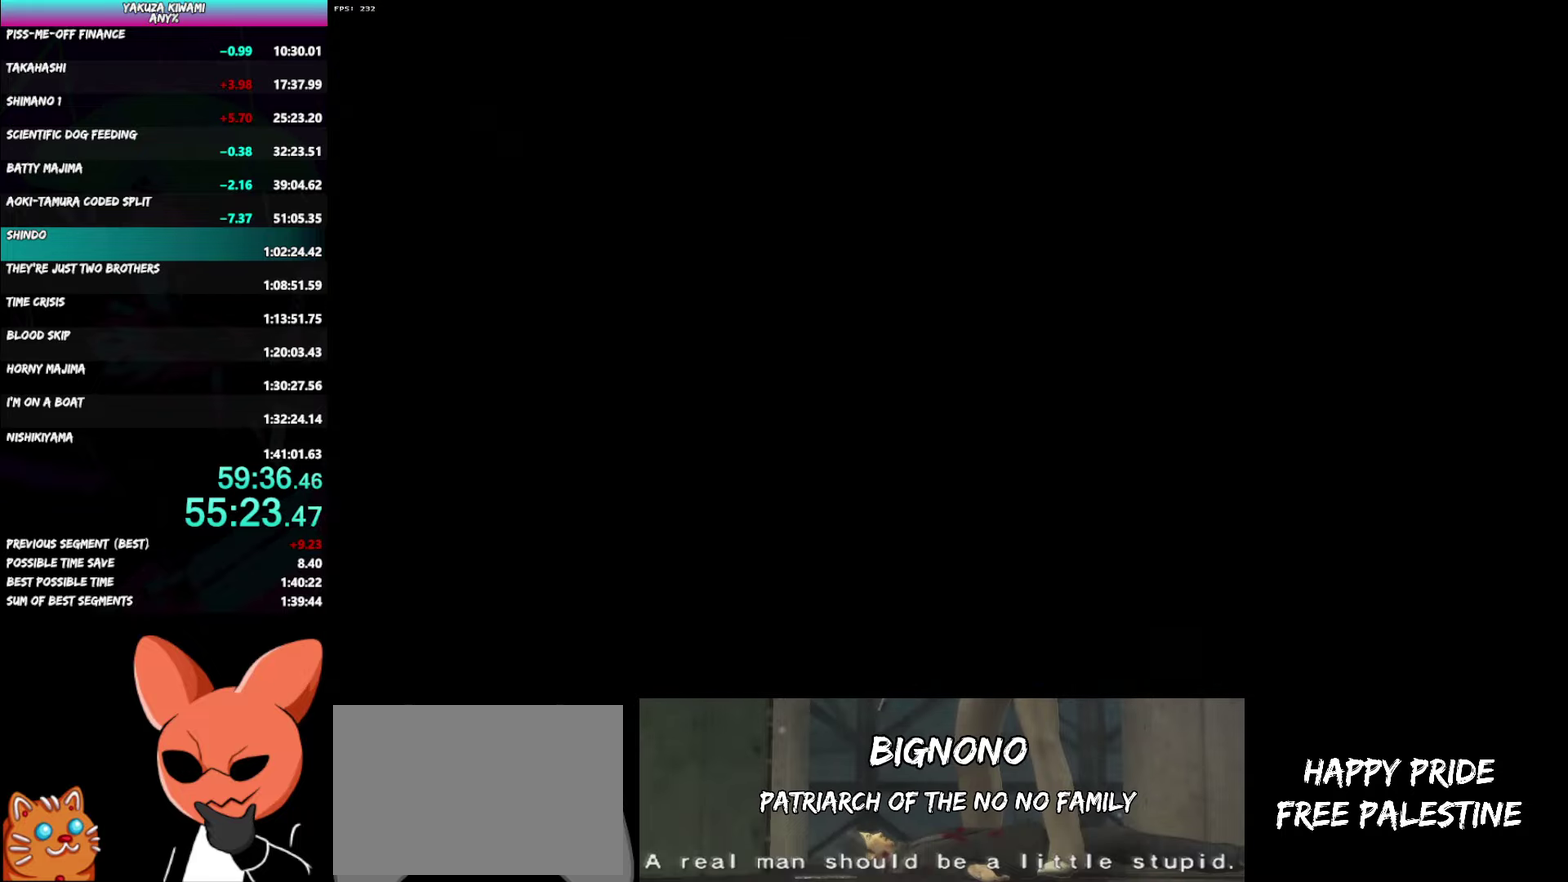
{"buttons": ["A", "DPAD_LEFT"], "left_stick": "center", "right_stick": "center", "events": [[483, "A", "down"]]}
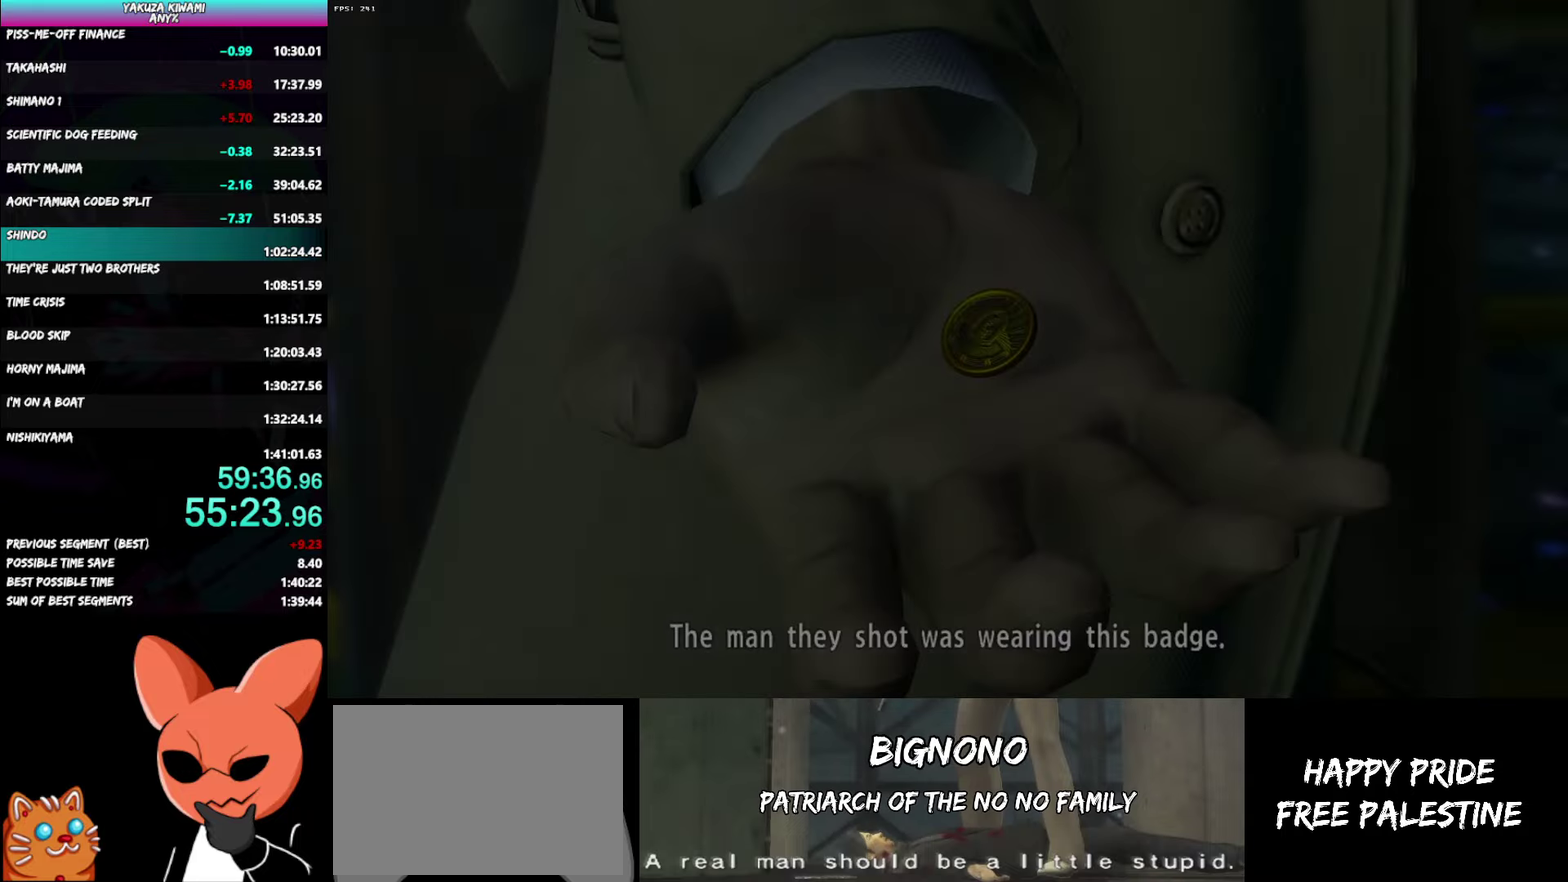
{"buttons": ["DPAD_LEFT"], "left_stick": "center", "right_stick": "center", "events": [[33, "A", "up"], [333, "A", "down"], [383, "A", "up"]]}
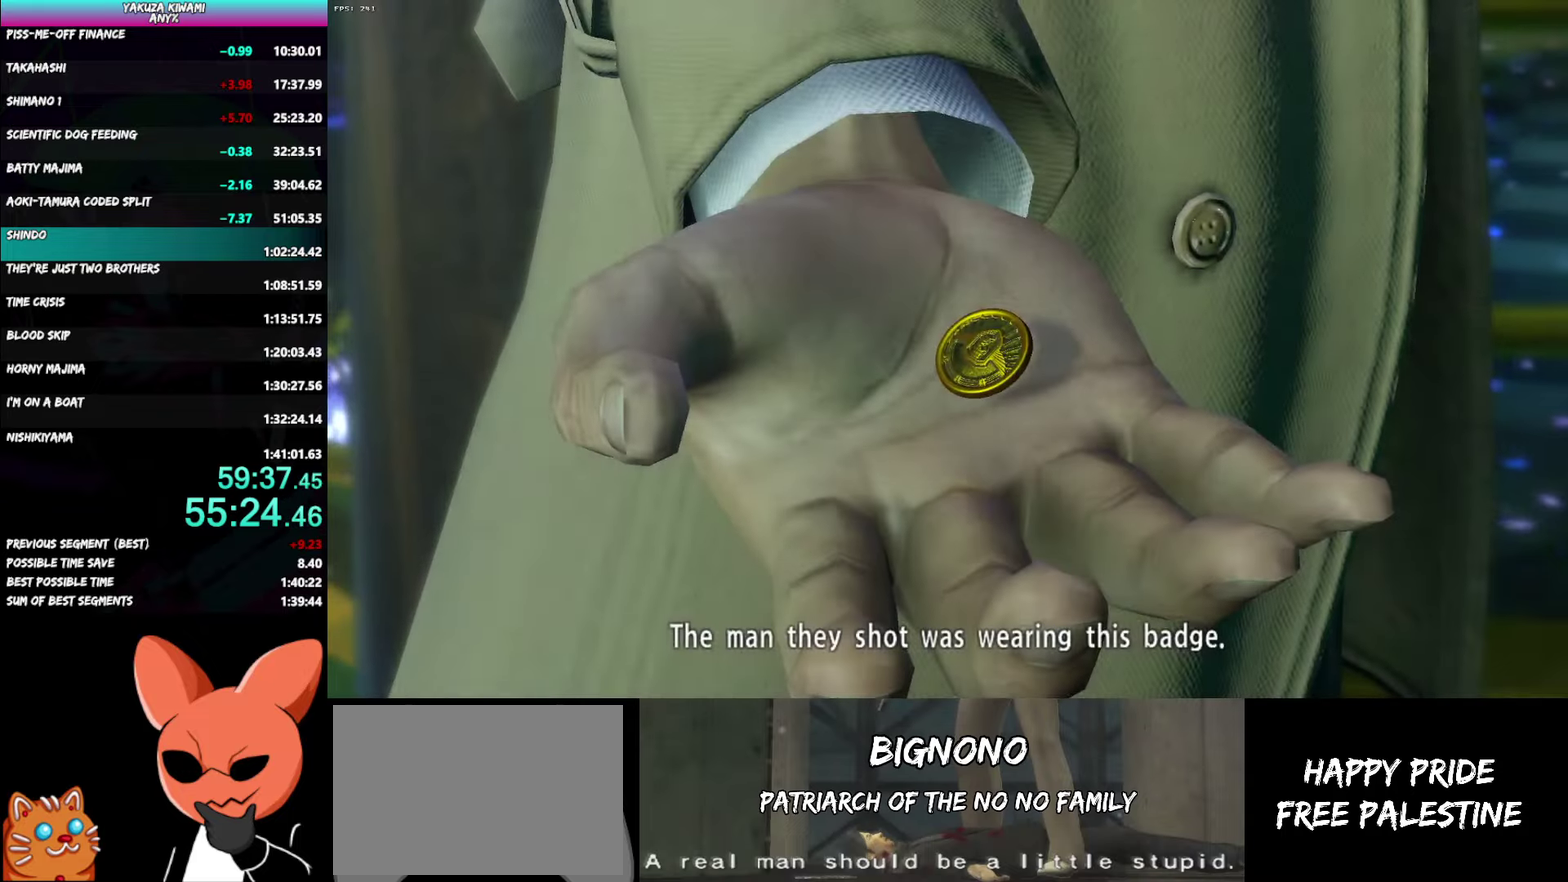
{"buttons": ["DPAD_LEFT"], "left_stick": "center", "right_stick": "center", "events": [[167, "A", "down"], [217, "A", "up"], [267, "A", "down"], [333, "A", "up"]]}
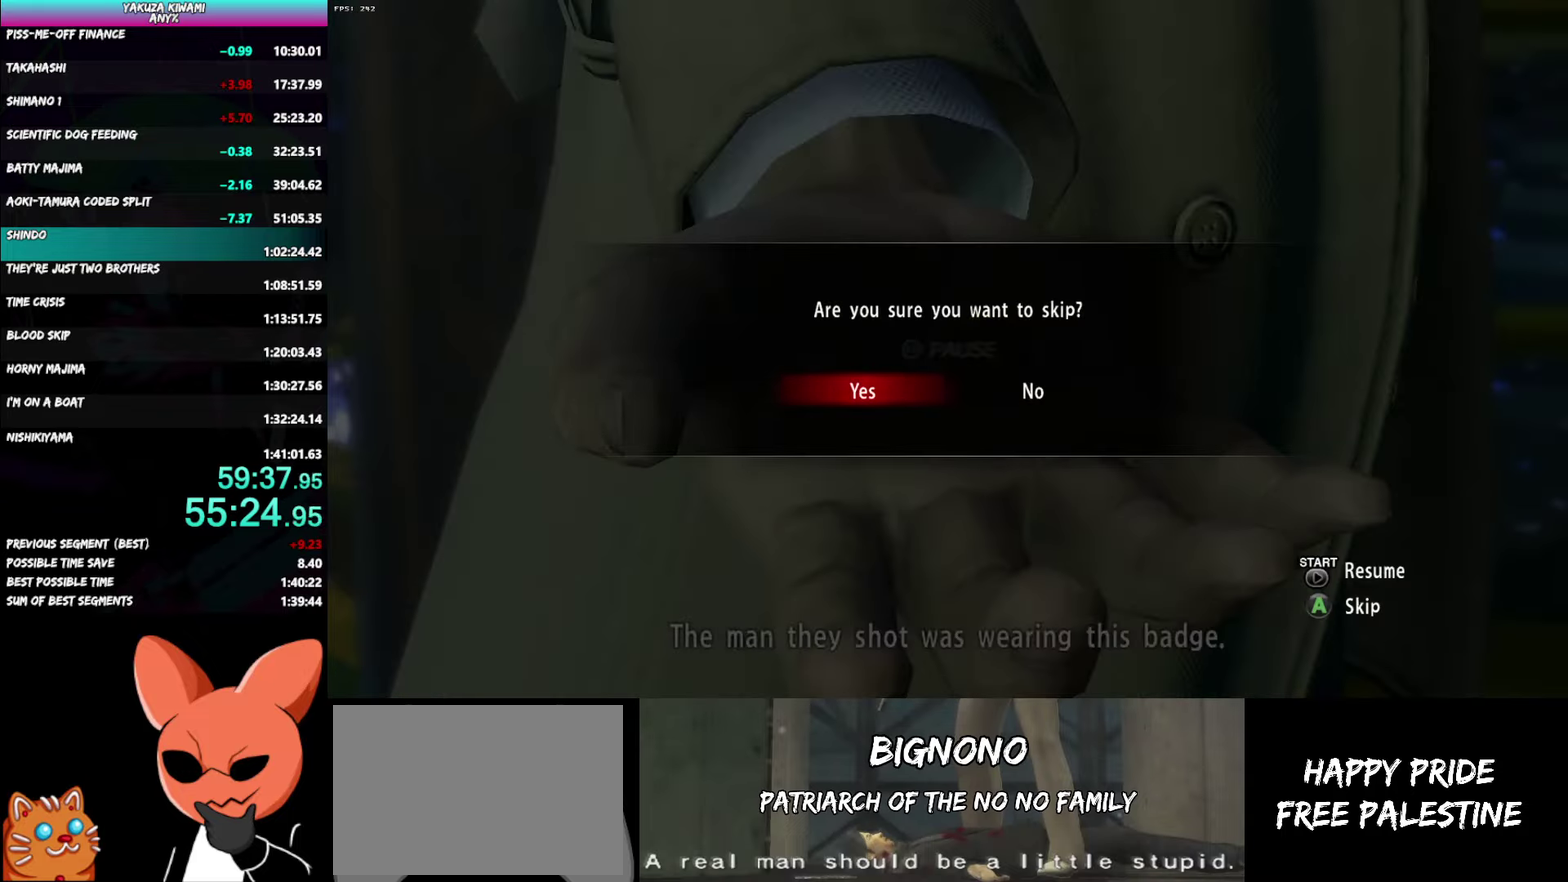
{"buttons": [], "left_stick": "center", "right_stick": "center", "events": [[67, "DPAD_LEFT", "up"]]}
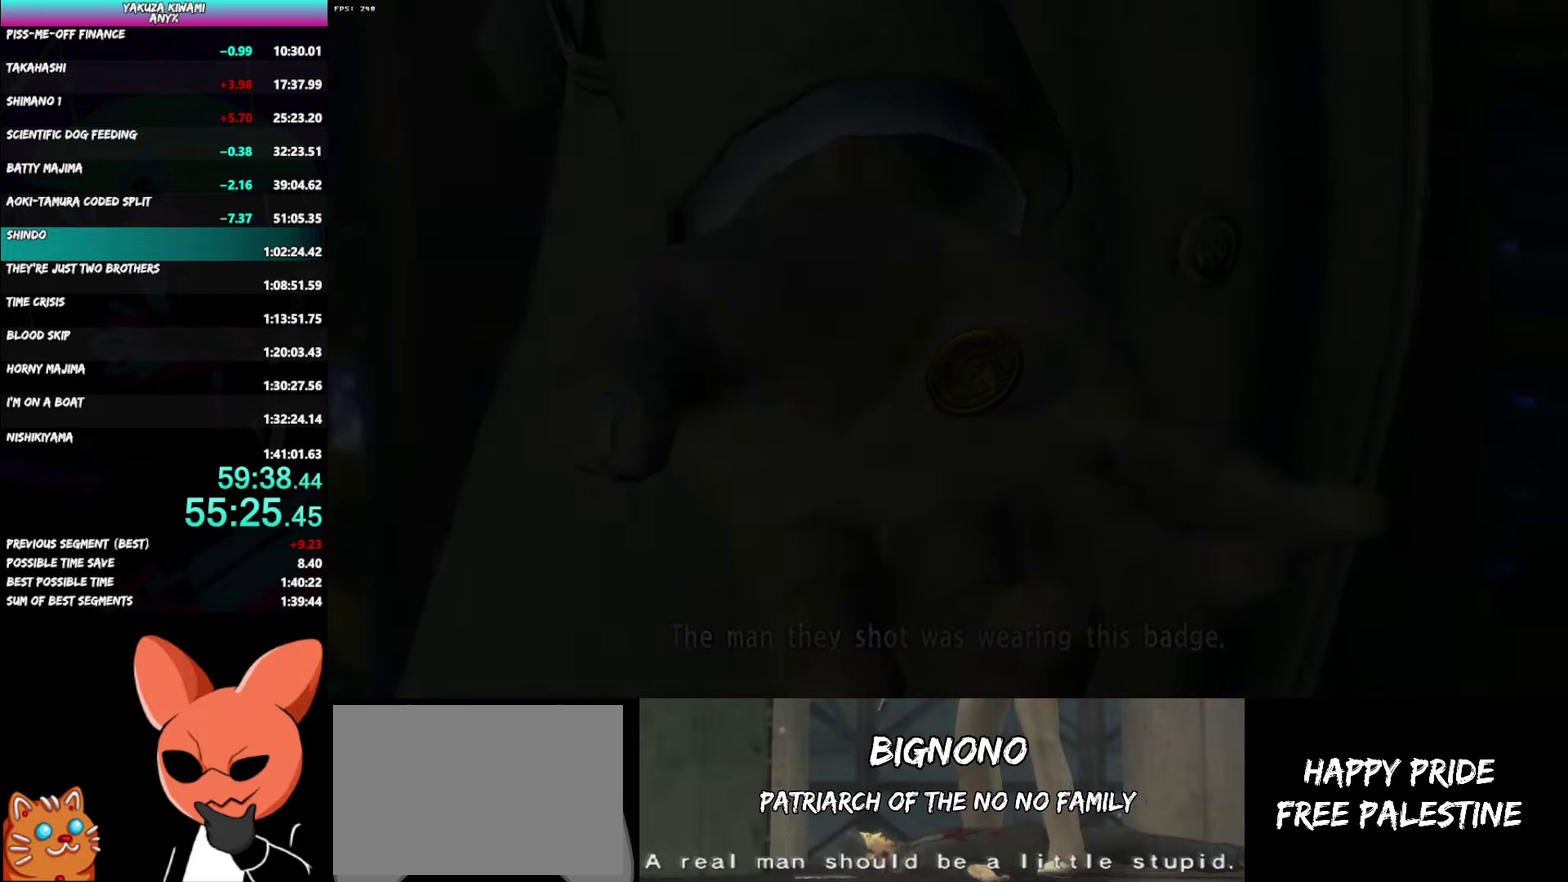
{"buttons": [], "left_stick": "center", "right_stick": "center", "events": []}
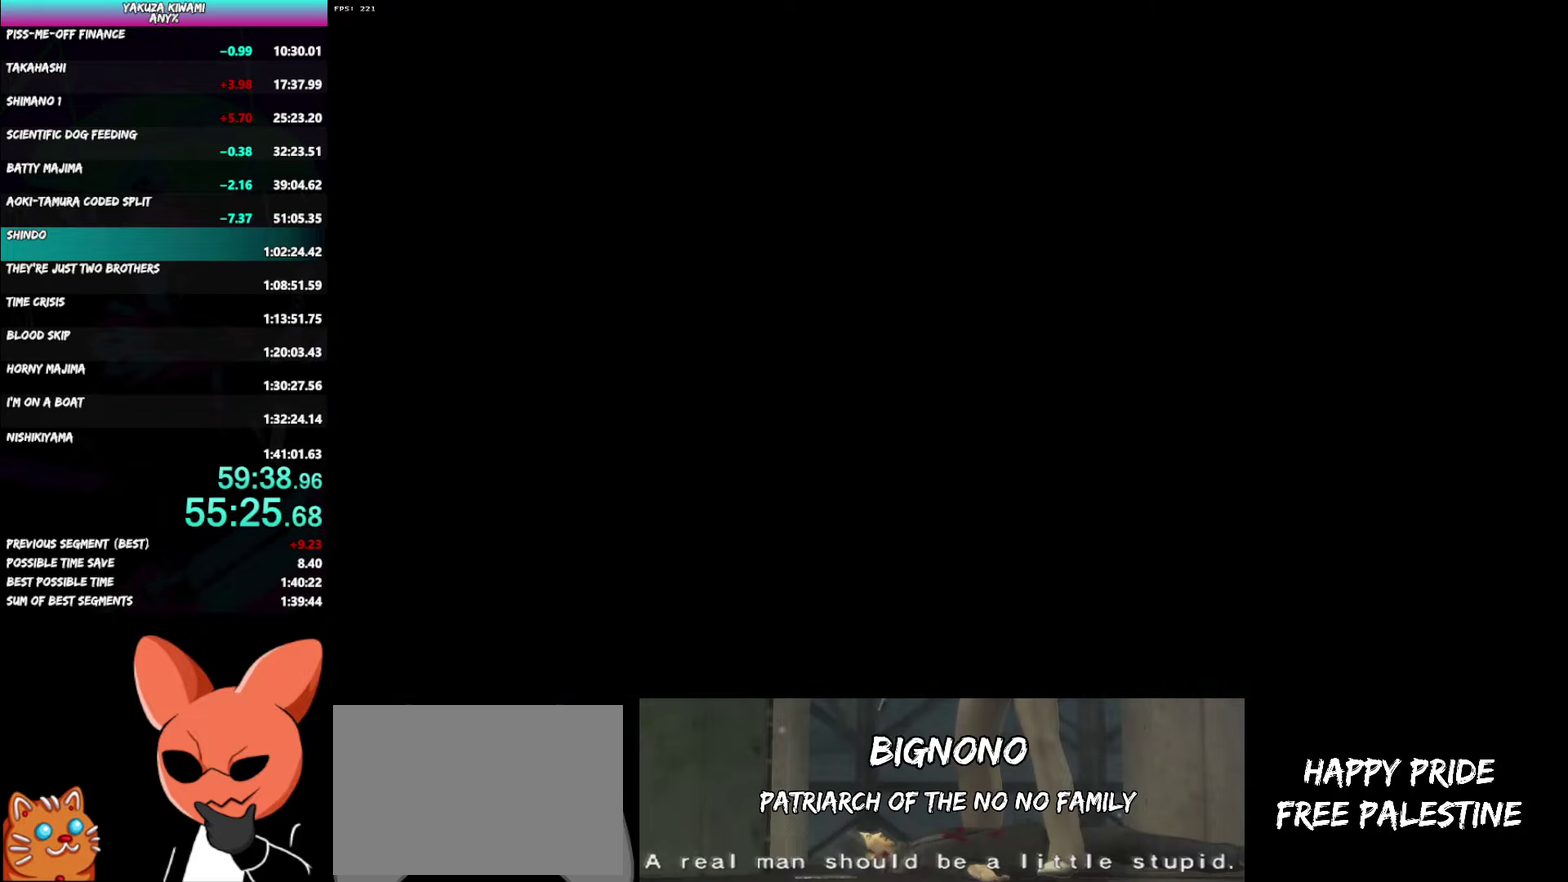
{"buttons": ["DPAD_LEFT"], "left_stick": "center", "right_stick": "center", "events": [[500, "DPAD_LEFT", "down"]]}
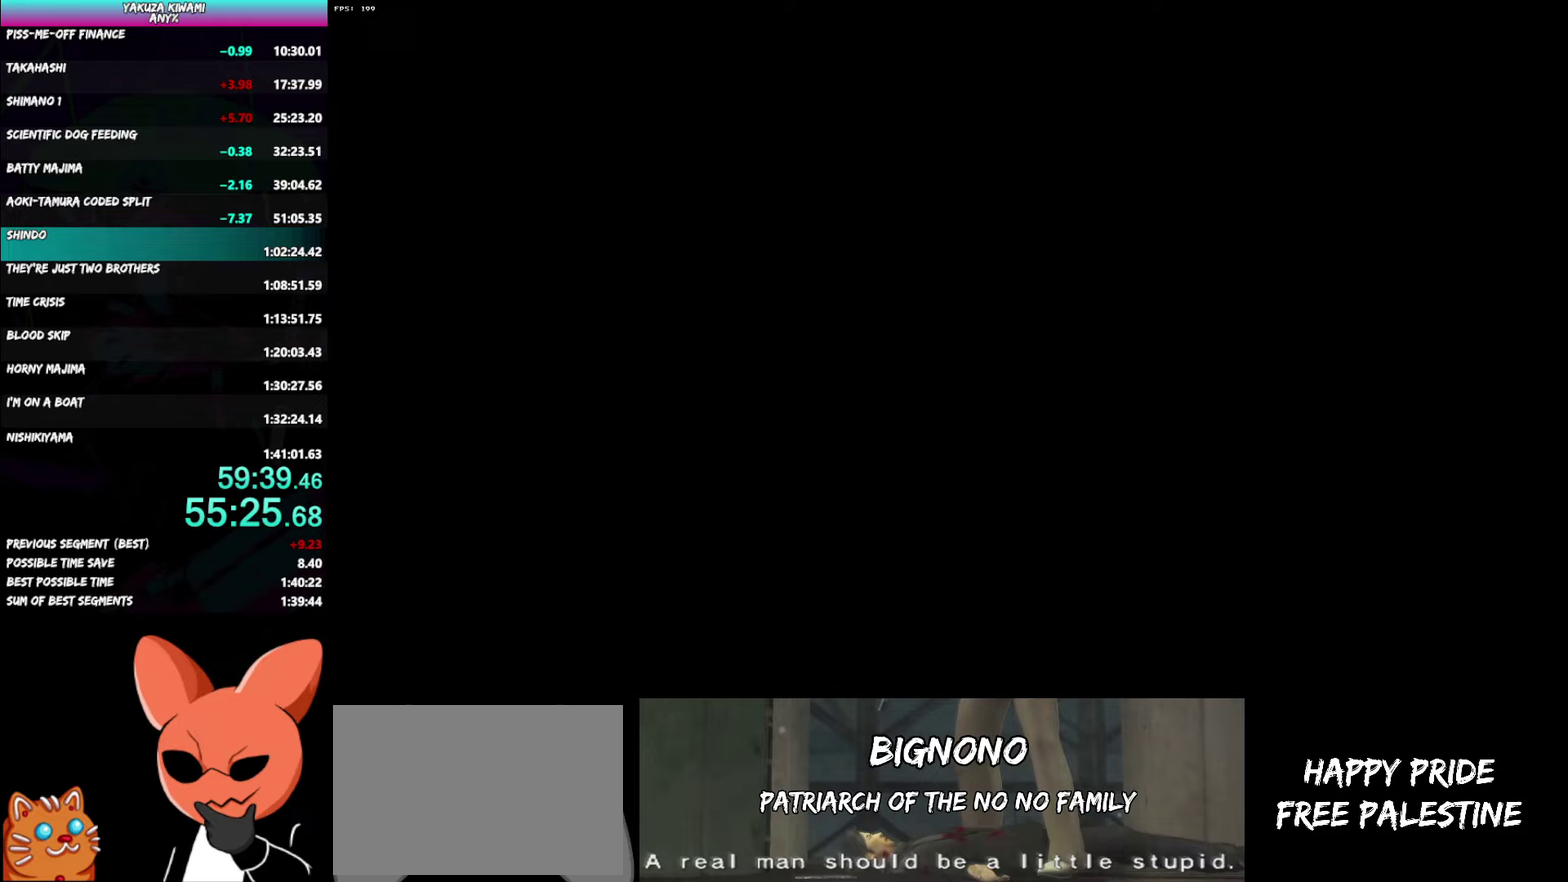
{"buttons": ["DPAD_LEFT"], "left_stick": "center", "right_stick": "center", "events": []}
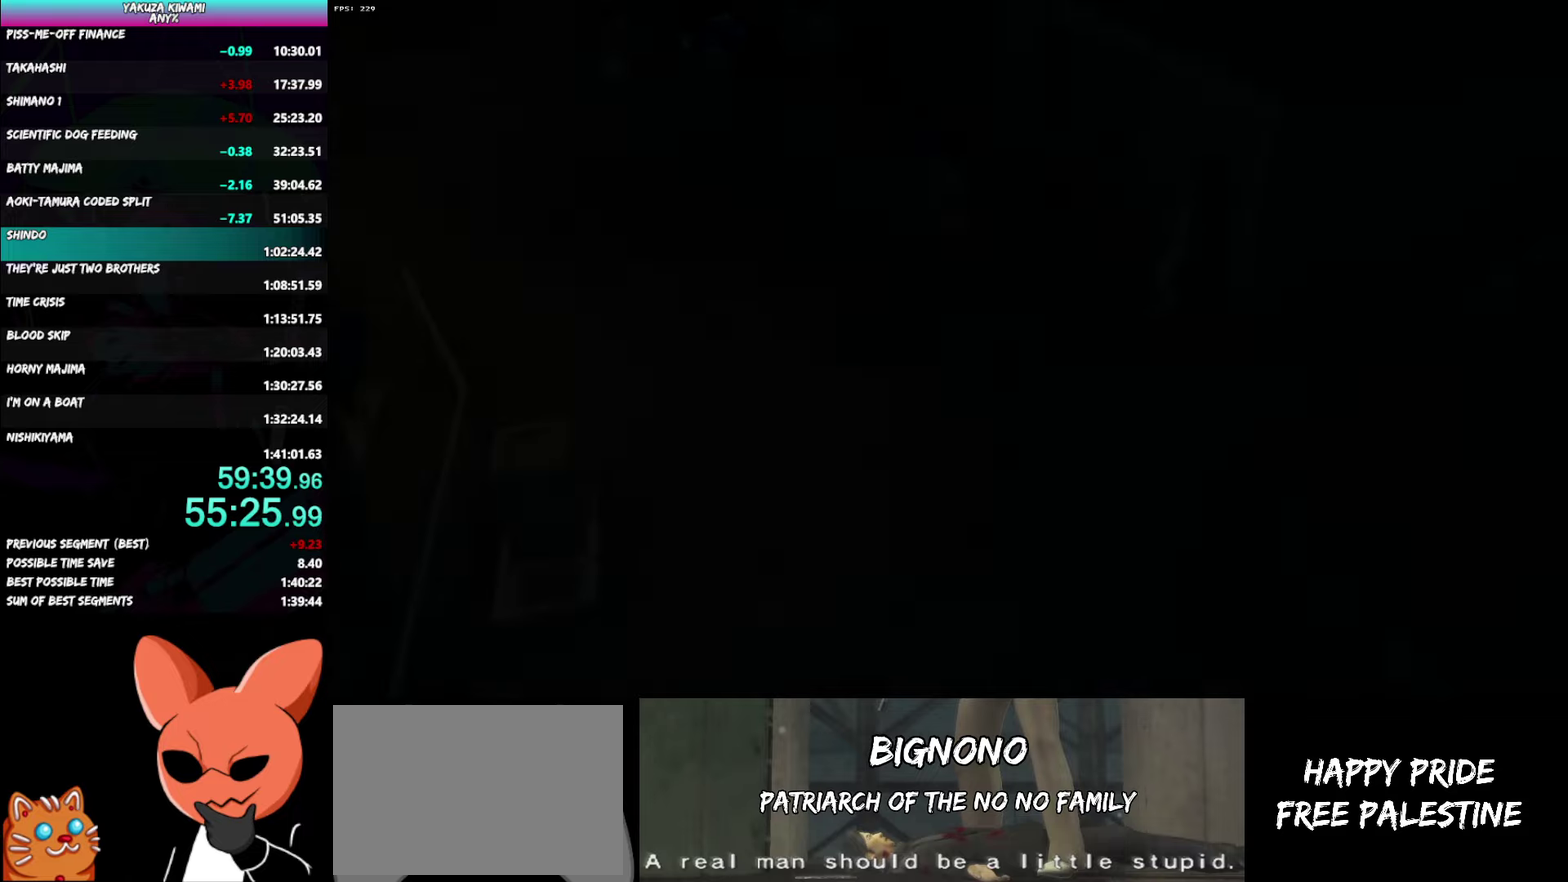
{"buttons": ["A", "DPAD_LEFT"], "left_stick": "center", "right_stick": "center", "events": [[150, "A", "down"], [200, "A", "up"], [367, "A", "down"], [417, "A", "up"], [500, "A", "down"]]}